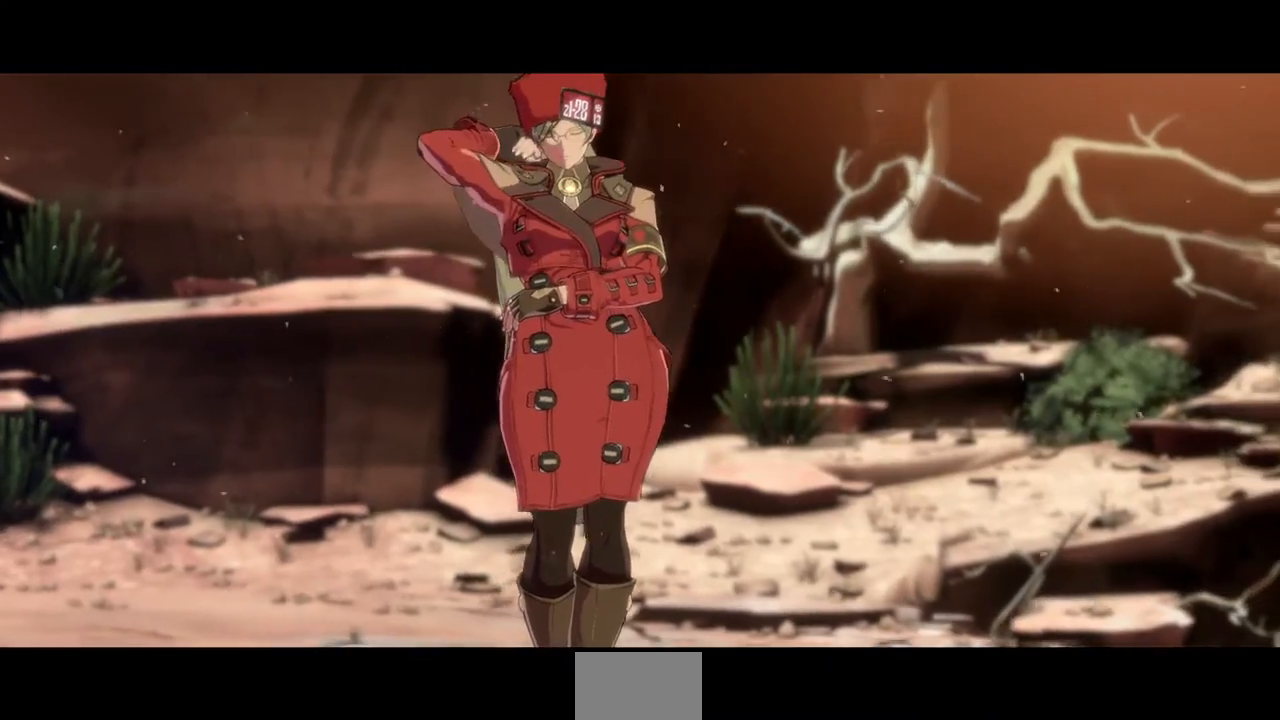
Gameplay with a controller (arcade stick); each line is a JSON object with the inputs held at the frame after it. "events" lists button and stick changes between this image and that frame as [ms after this image, input, new state], when the widget could be followed in between. Not read: L3 R3 START.
{"buttons": ["DPAD_UP"], "events": [[320, "DPAD_DOWN", "down"], [360, "DPAD_LEFT", "down"], [440, "DPAD_LEFT", "up"], [520, "DPAD_DOWN", "up"], [520, "DPAD_UP", "down"]]}
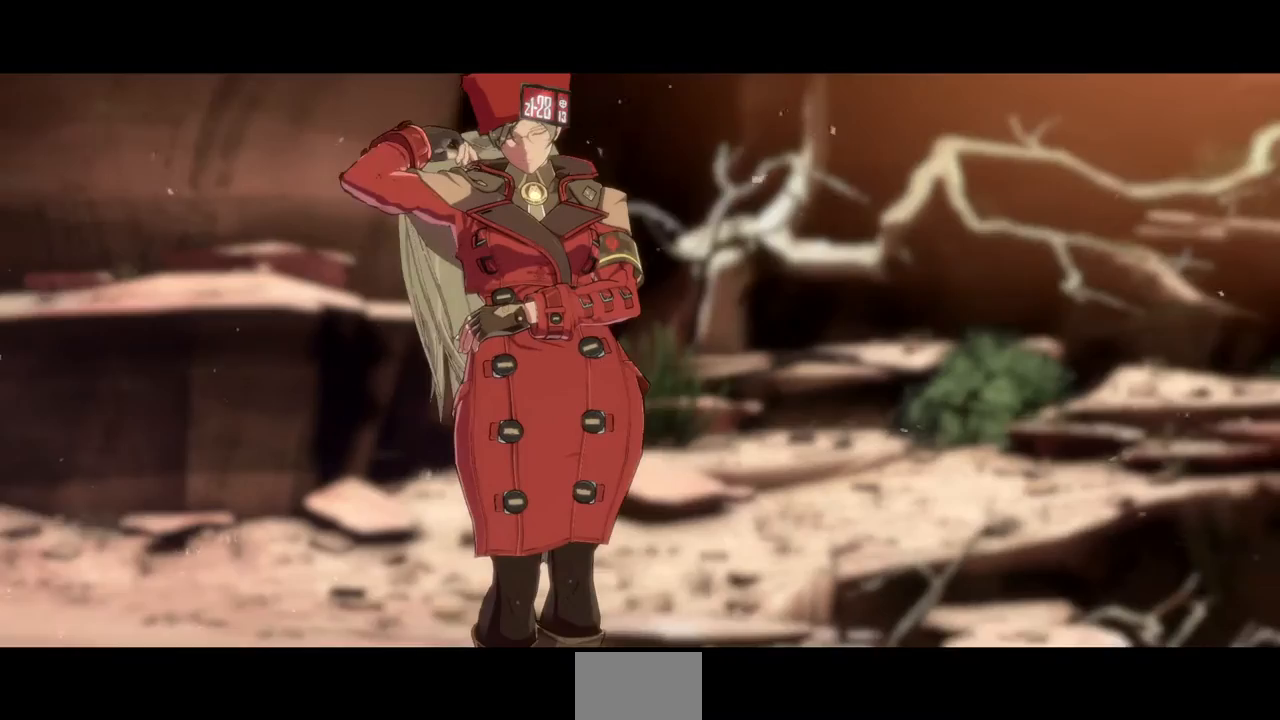
{"buttons": ["DPAD_RIGHT"], "events": [[120, "DPAD_RIGHT", "down"], [240, "DPAD_UP", "up"]]}
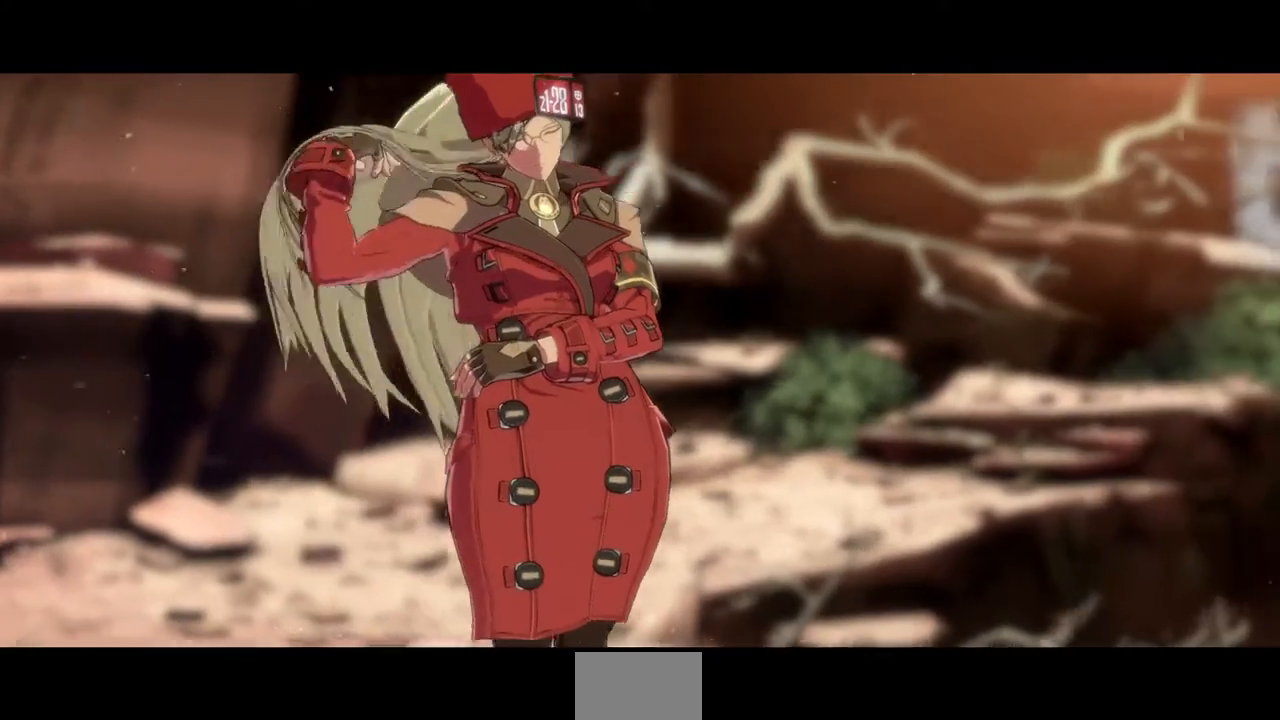
{"buttons": ["DPAD_RIGHT"], "events": []}
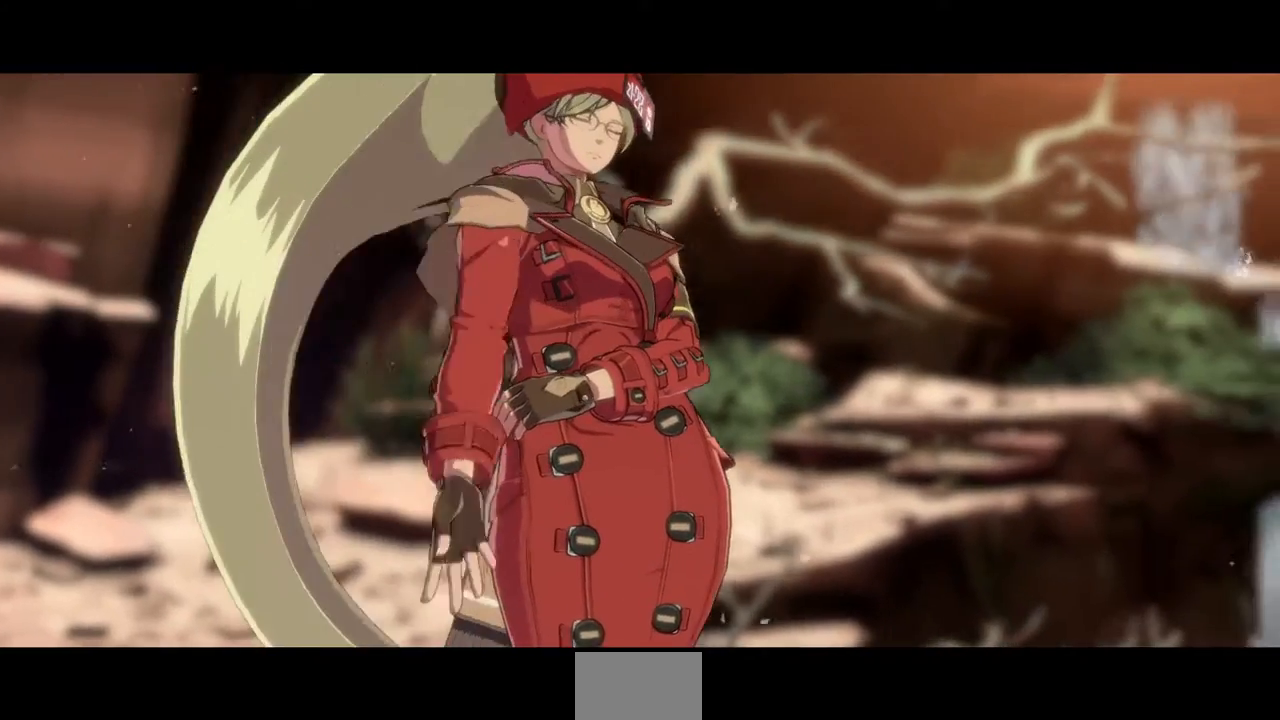
{"buttons": ["DPAD_DOWN"], "events": [[40, "DPAD_RIGHT", "up"], [200, "DPAD_DOWN", "down"]]}
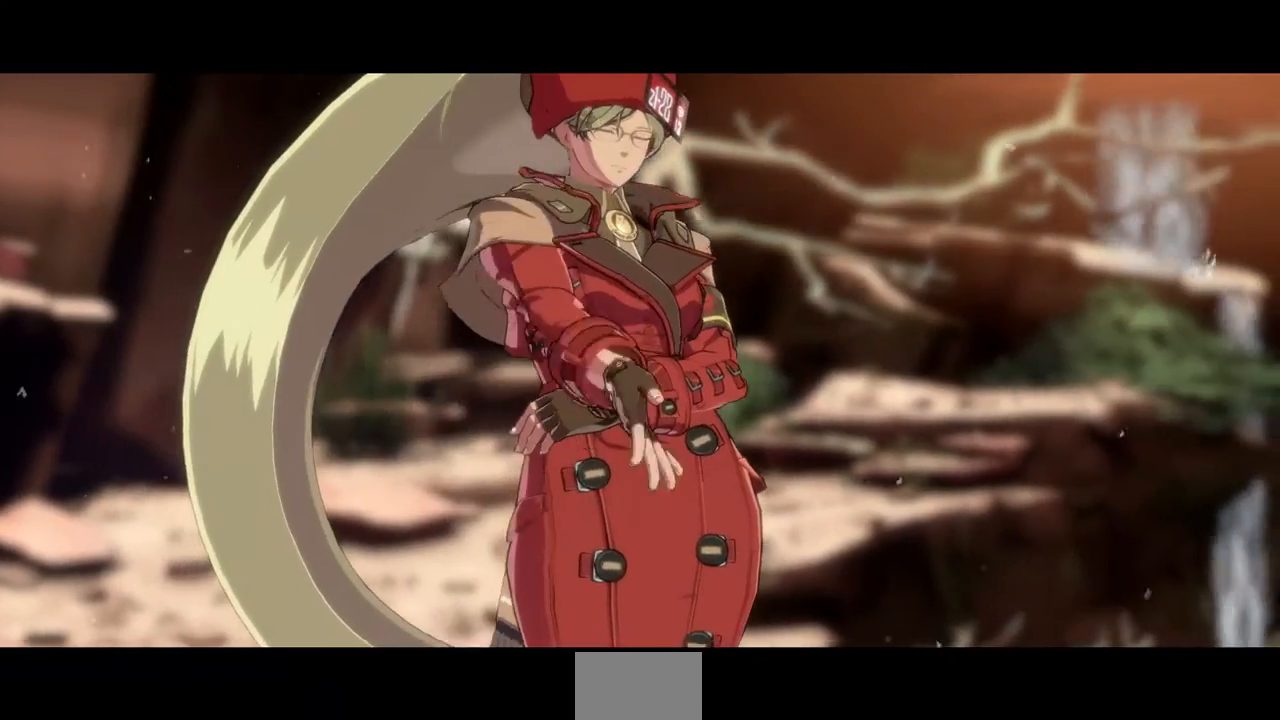
{"buttons": [], "events": [[80, "DPAD_DOWN", "up"], [80, "DPAD_RIGHT", "down"], [200, "DPAD_RIGHT", "up"]]}
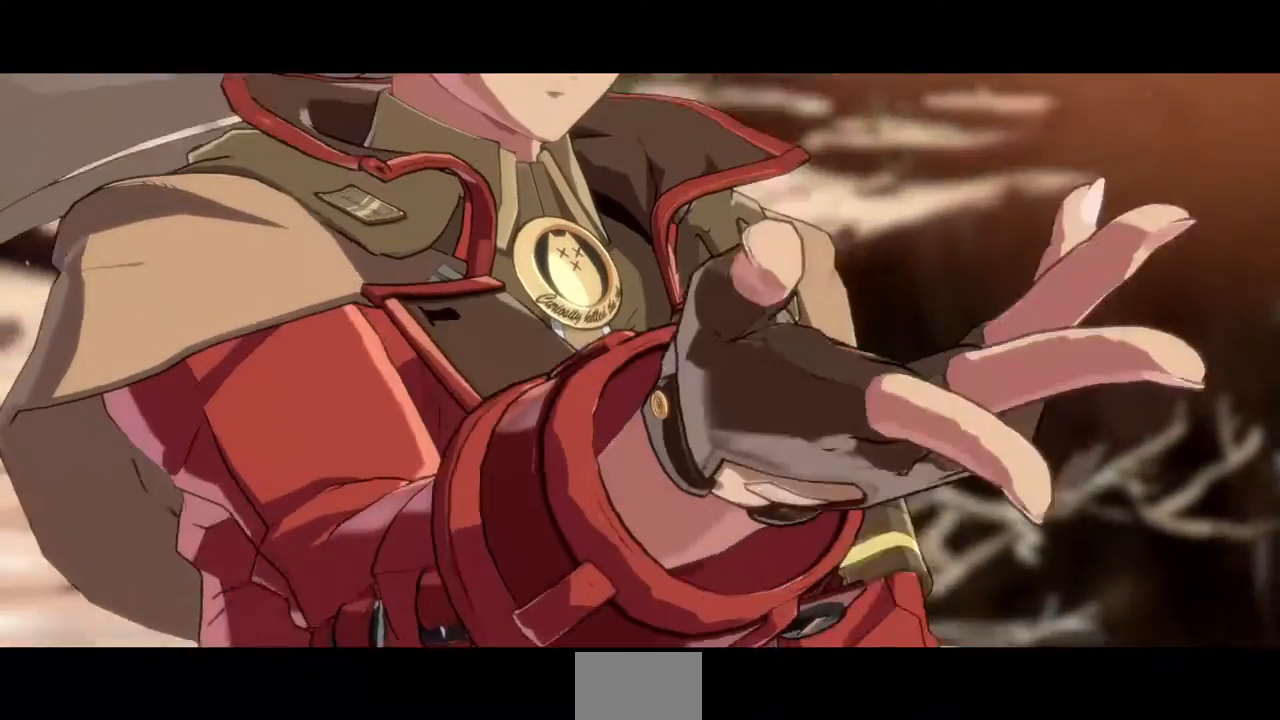
{"buttons": ["DPAD_UP"], "events": [[200, "DPAD_LEFT", "down"], [240, "DPAD_DOWN", "down"], [360, "DPAD_DOWN", "up"], [360, "DPAD_LEFT", "up"], [360, "DPAD_UP", "down"]]}
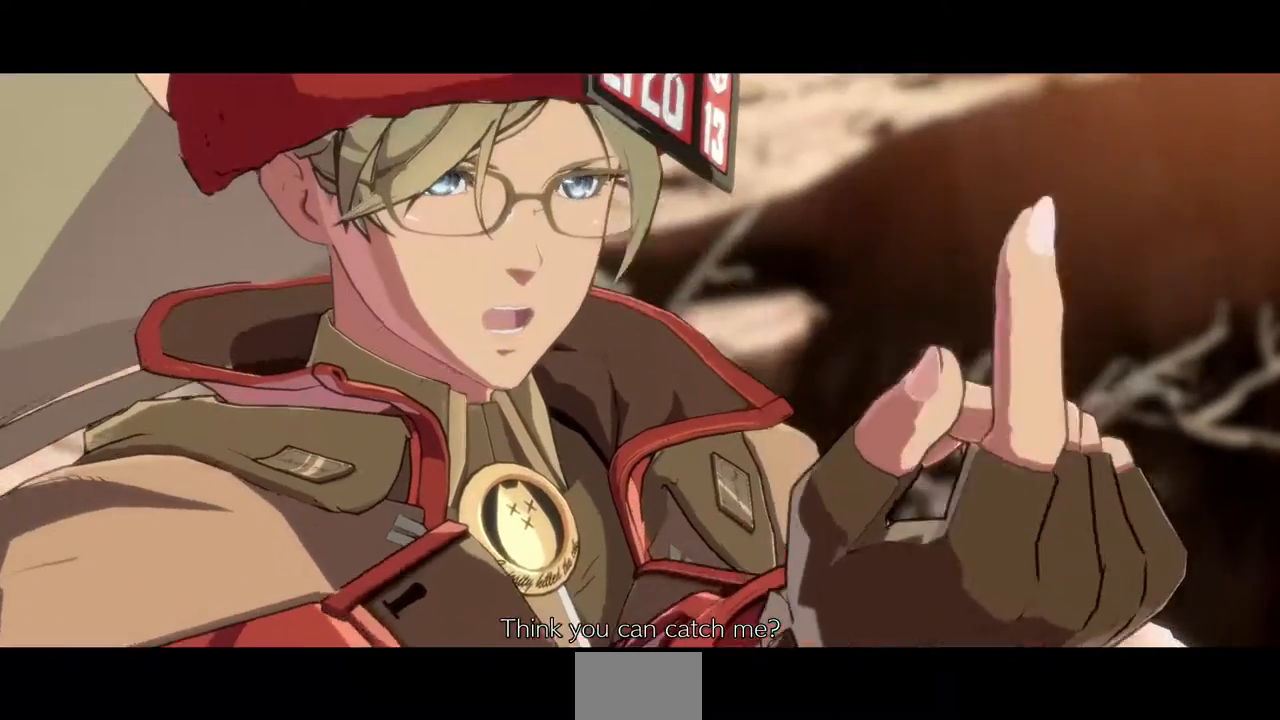
{"buttons": ["DPAD_RIGHT"], "events": [[360, "DPAD_DOWN", "down"], [360, "DPAD_UP", "up"], [520, "DPAD_DOWN", "up"], [520, "DPAD_RIGHT", "down"]]}
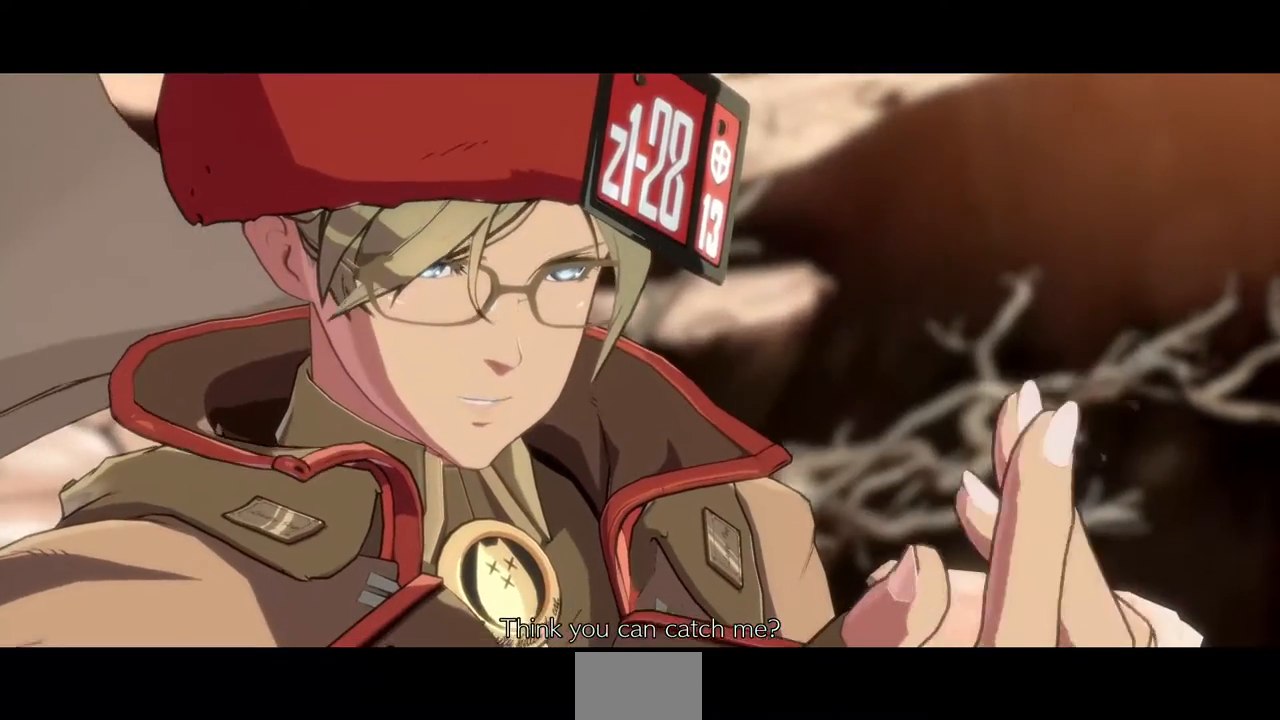
{"buttons": [], "events": [[80, "DPAD_RIGHT", "up"]]}
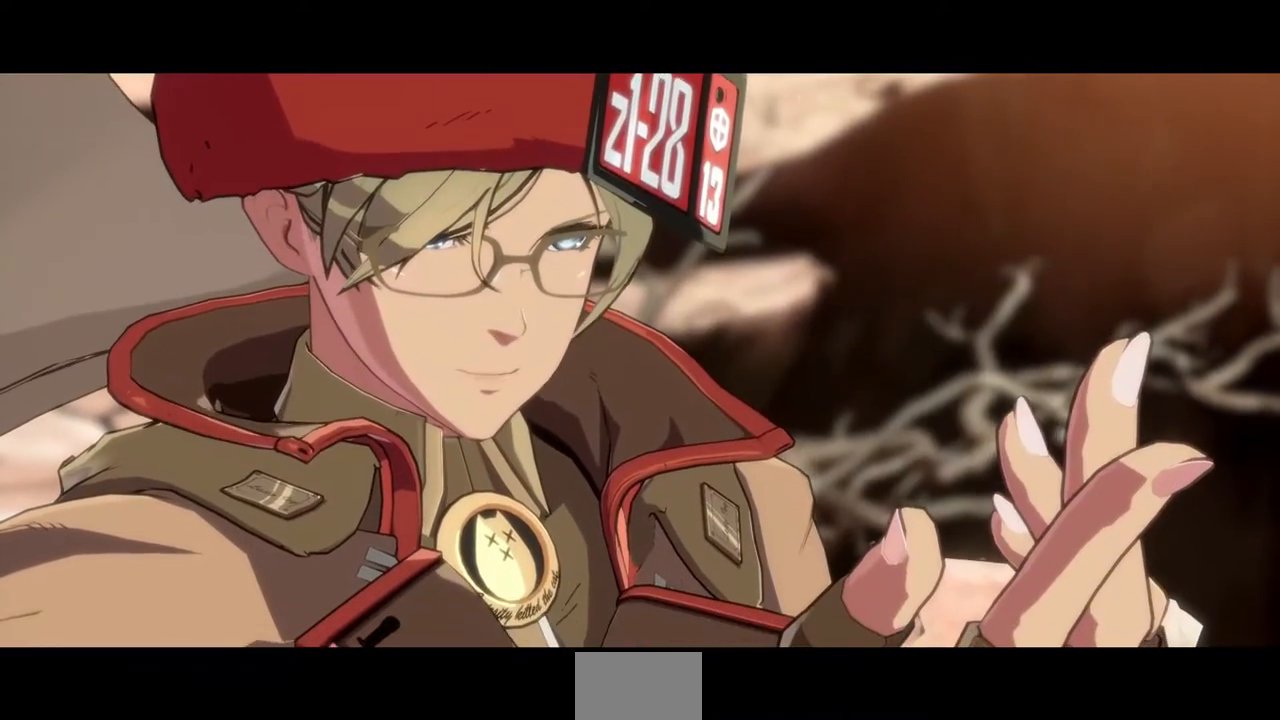
{"buttons": ["DPAD_DOWN", "DPAD_LEFT"], "events": [[40, "DPAD_DOWN", "down"], [40, "DPAD_LEFT", "down"], [120, "DPAD_LEFT", "up"], [240, "DPAD_DOWN", "up"], [240, "DPAD_RIGHT", "down"], [400, "DPAD_RIGHT", "up"], [440, "DPAD_LEFT", "down"], [520, "DPAD_DOWN", "down"]]}
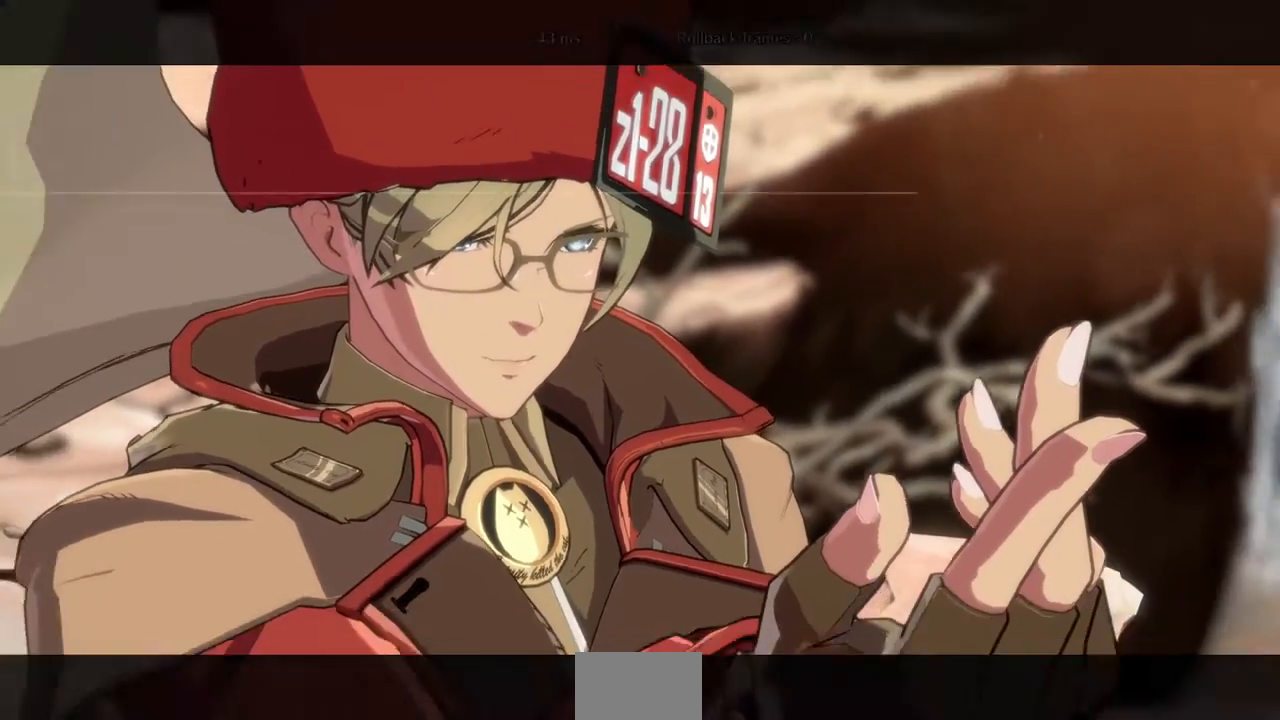
{"buttons": ["DPAD_DOWN", "DPAD_LEFT"], "events": [[80, "DPAD_LEFT", "up"], [120, "DPAD_DOWN", "up"], [120, "DPAD_RIGHT", "down"], [160, "DPAD_UP", "down"], [320, "DPAD_DOWN", "down"], [320, "DPAD_LEFT", "down"], [320, "DPAD_RIGHT", "up"], [320, "DPAD_UP", "up"]]}
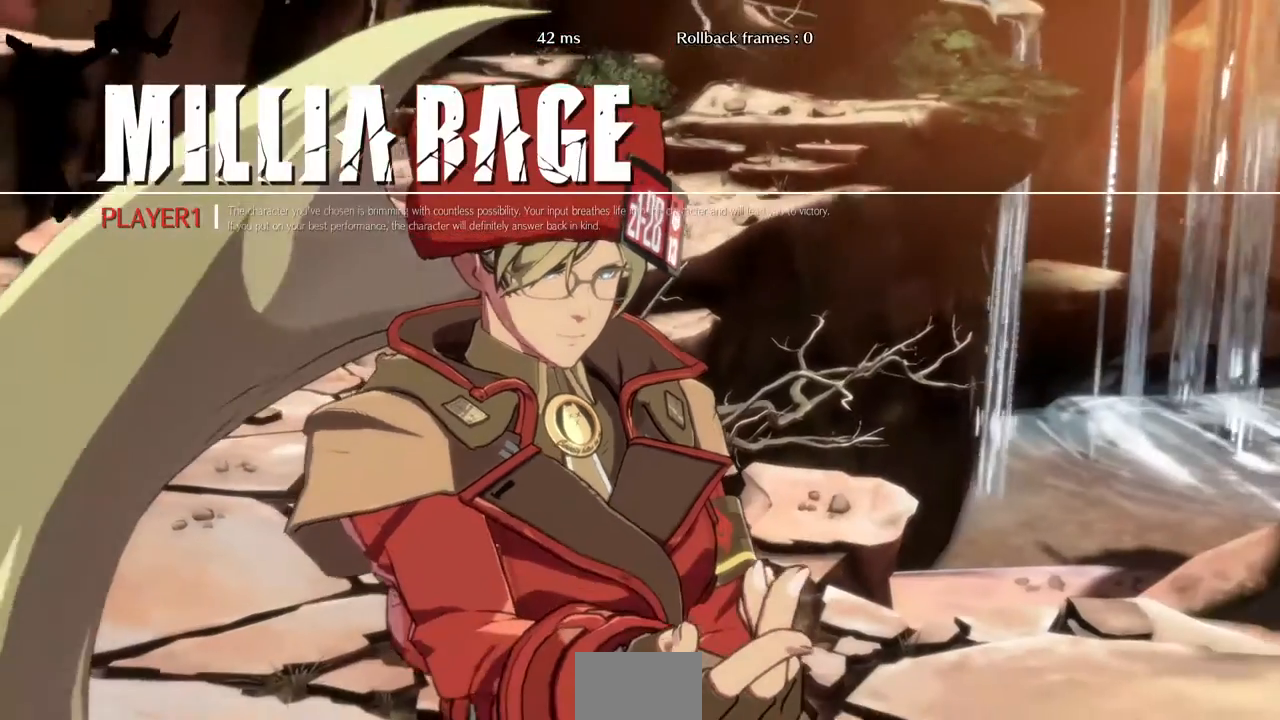
{"buttons": ["DPAD_DOWN"], "events": [[40, "DPAD_DOWN", "up"], [40, "DPAD_LEFT", "up"], [40, "DPAD_RIGHT", "down"], [240, "DPAD_DOWN", "down"], [240, "DPAD_LEFT", "down"], [240, "DPAD_RIGHT", "up"], [400, "DPAD_LEFT", "up"]]}
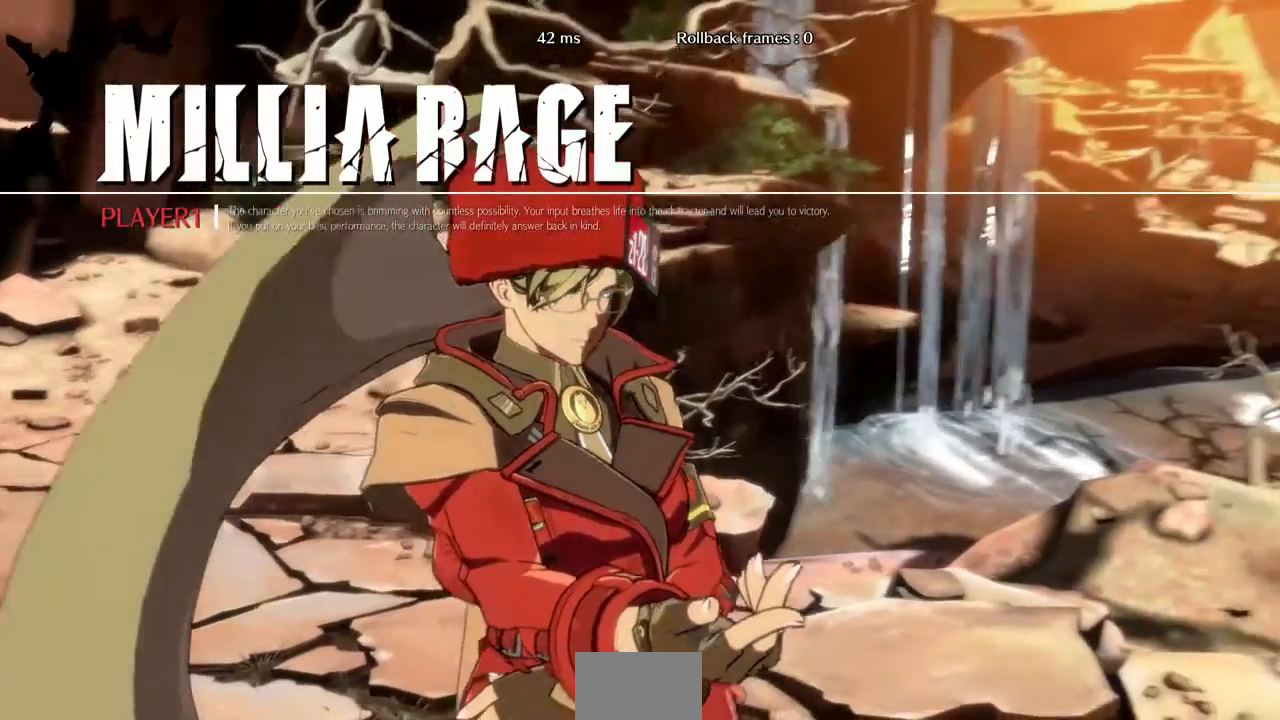
{"buttons": ["DPAD_LEFT"], "events": [[320, "DPAD_LEFT", "down"], [480, "DPAD_DOWN", "up"]]}
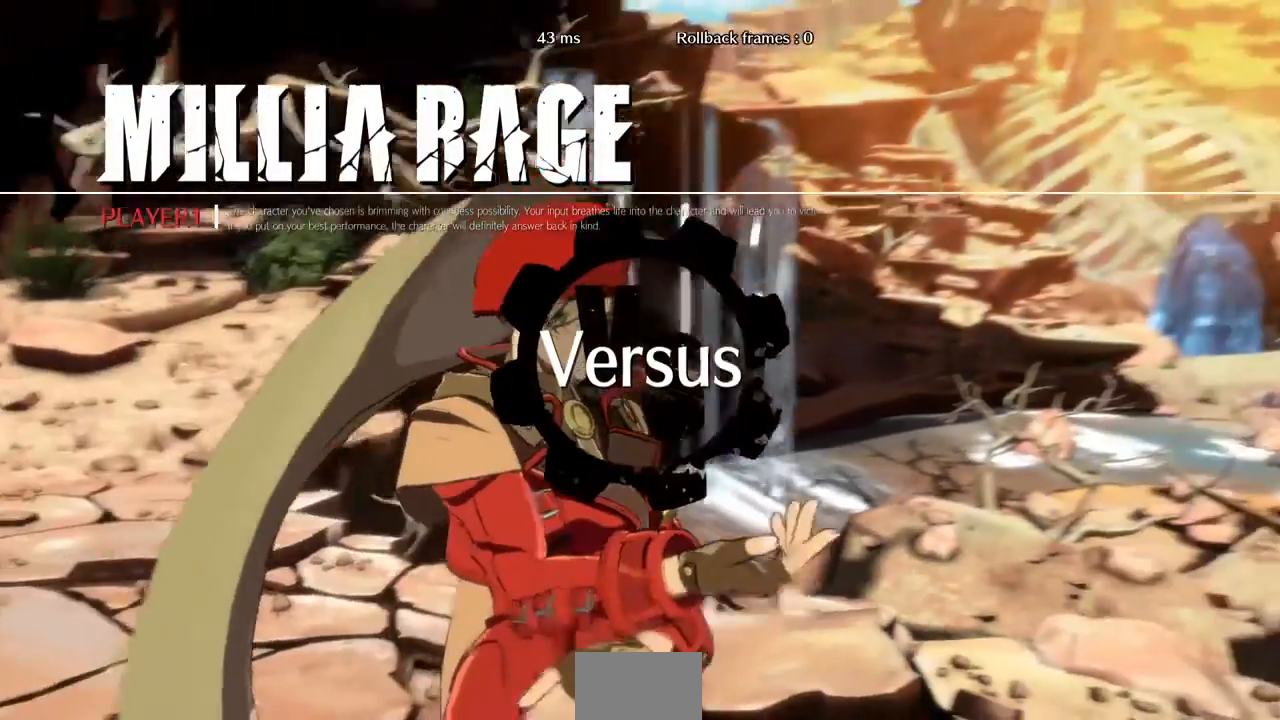
{"buttons": ["DPAD_LEFT"]}
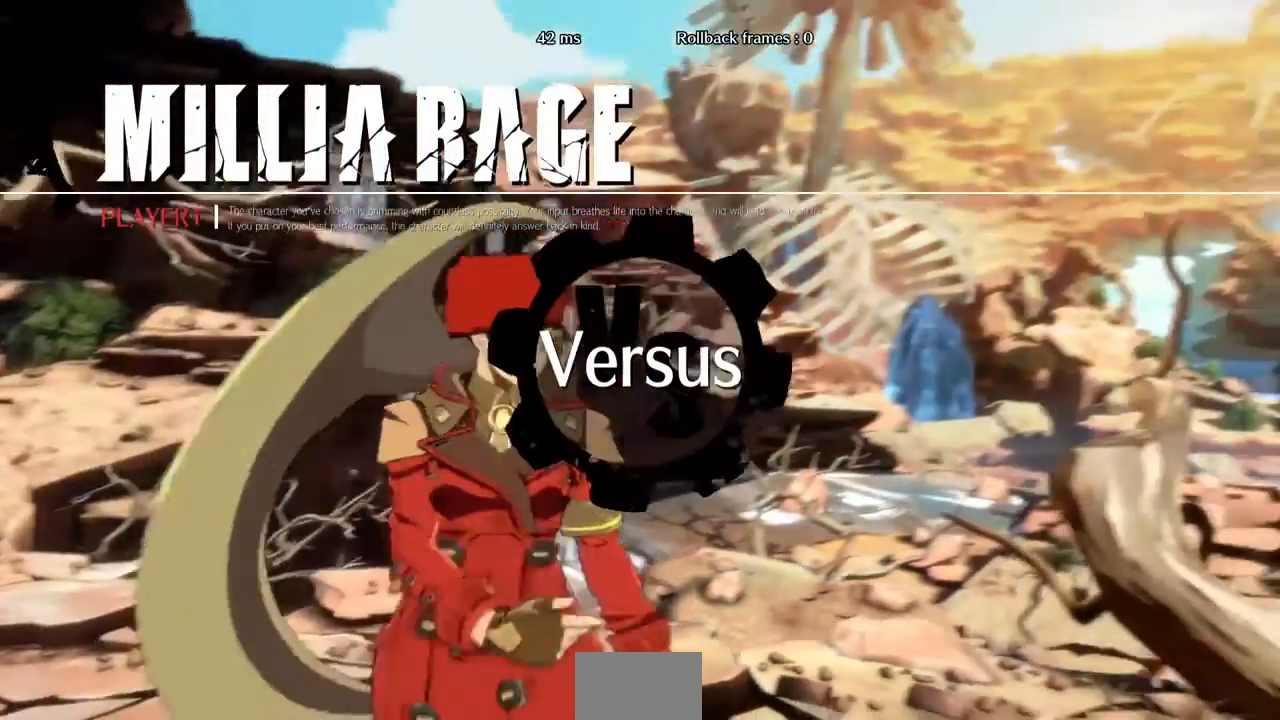
{"buttons": ["DPAD_LEFT"]}
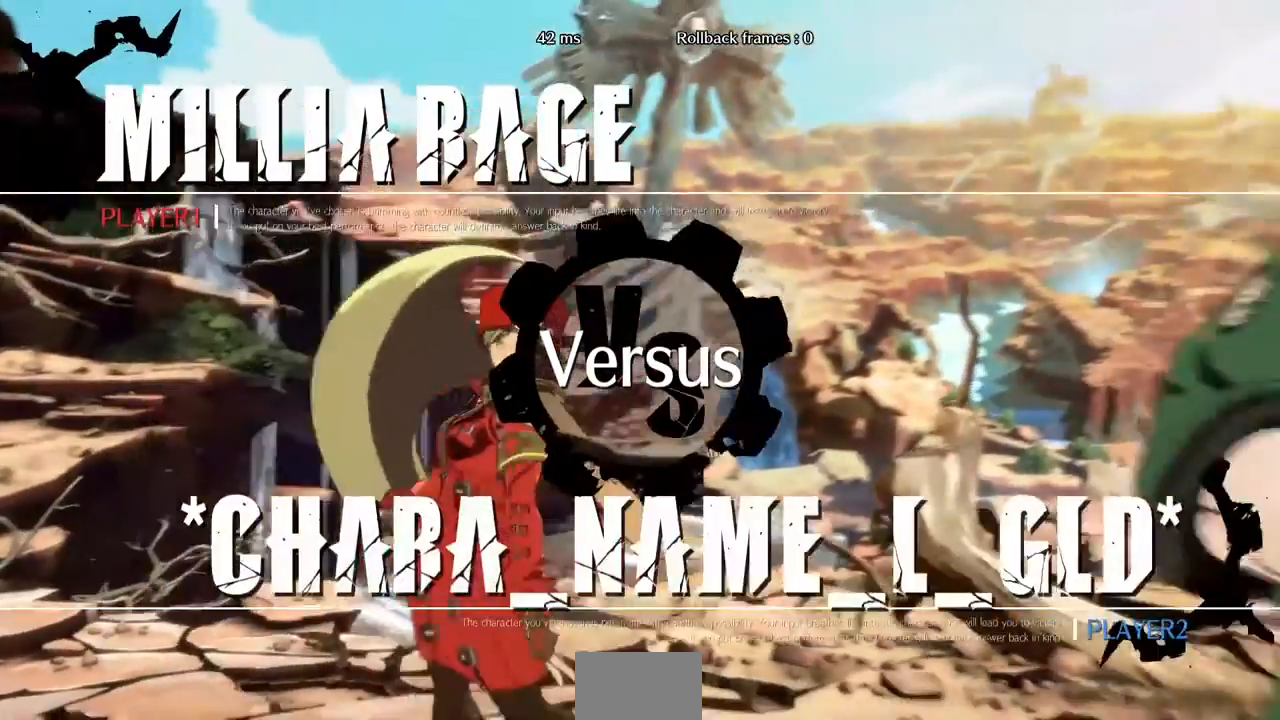
{"buttons": ["DPAD_DOWN"], "events": [[440, "DPAD_LEFT", "up"], [480, "DPAD_DOWN", "down"]]}
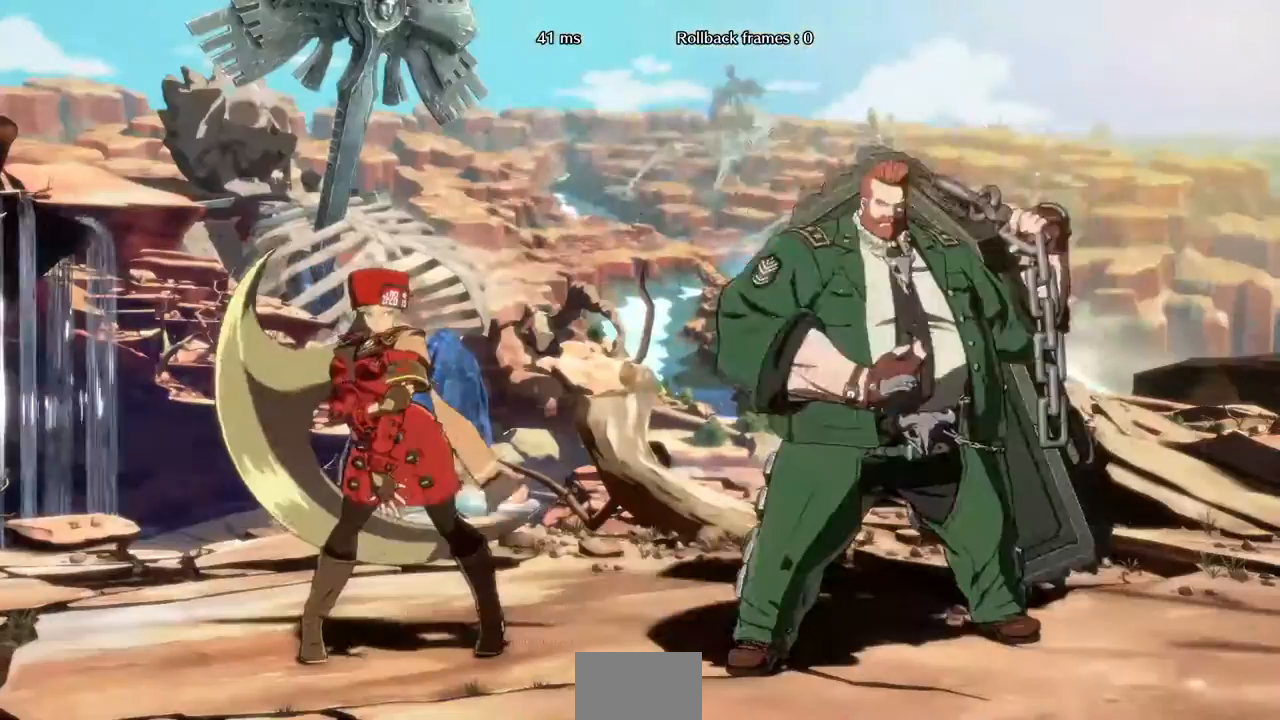
{"buttons": ["DPAD_LEFT"], "events": [[80, "DPAD_DOWN", "up"], [120, "DPAD_LEFT", "down"]]}
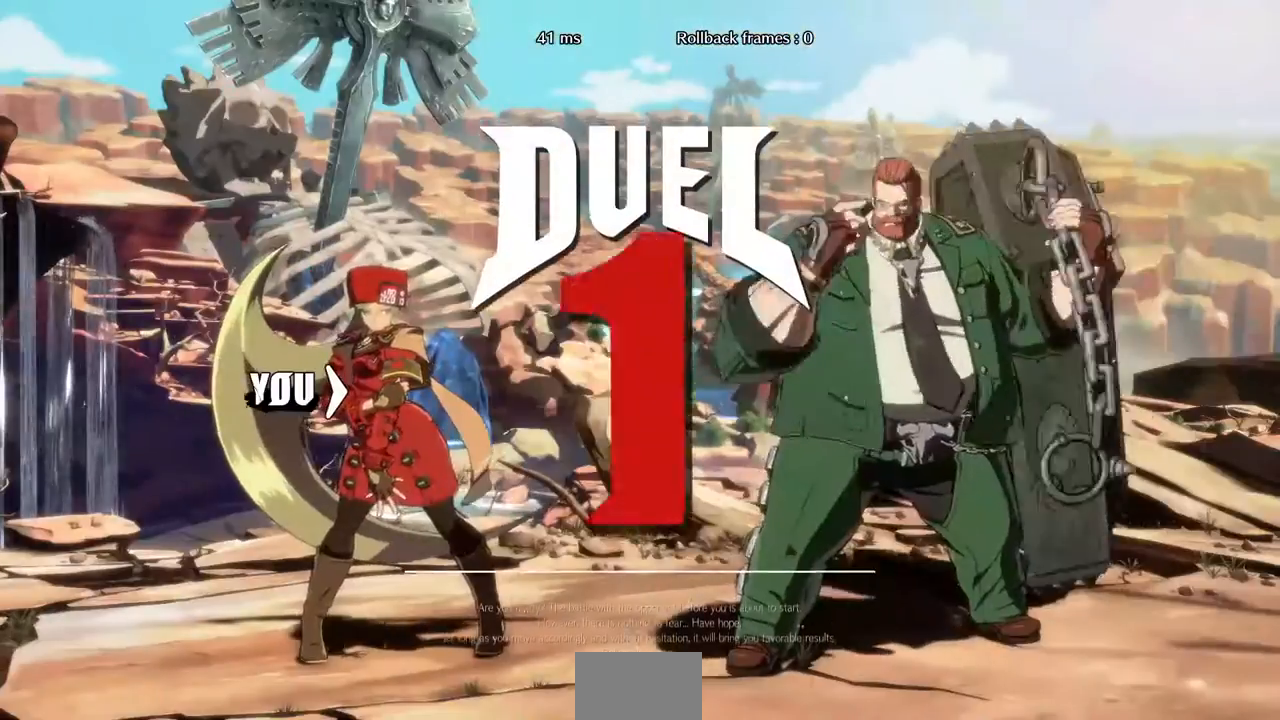
{"buttons": ["DPAD_UP", "DPAD_LEFT"], "events": [[360, "DPAD_UP", "down"]]}
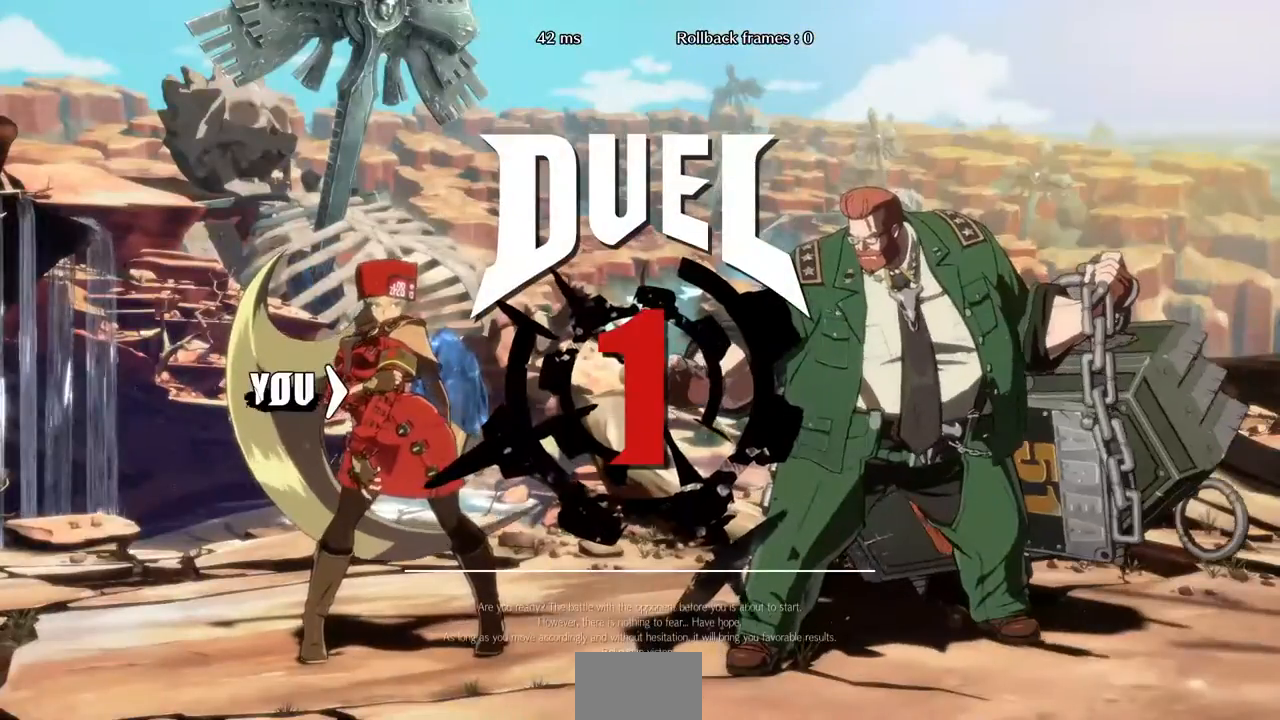
{"buttons": ["DPAD_LEFT"], "events": [[320, "DPAD_UP", "up"]]}